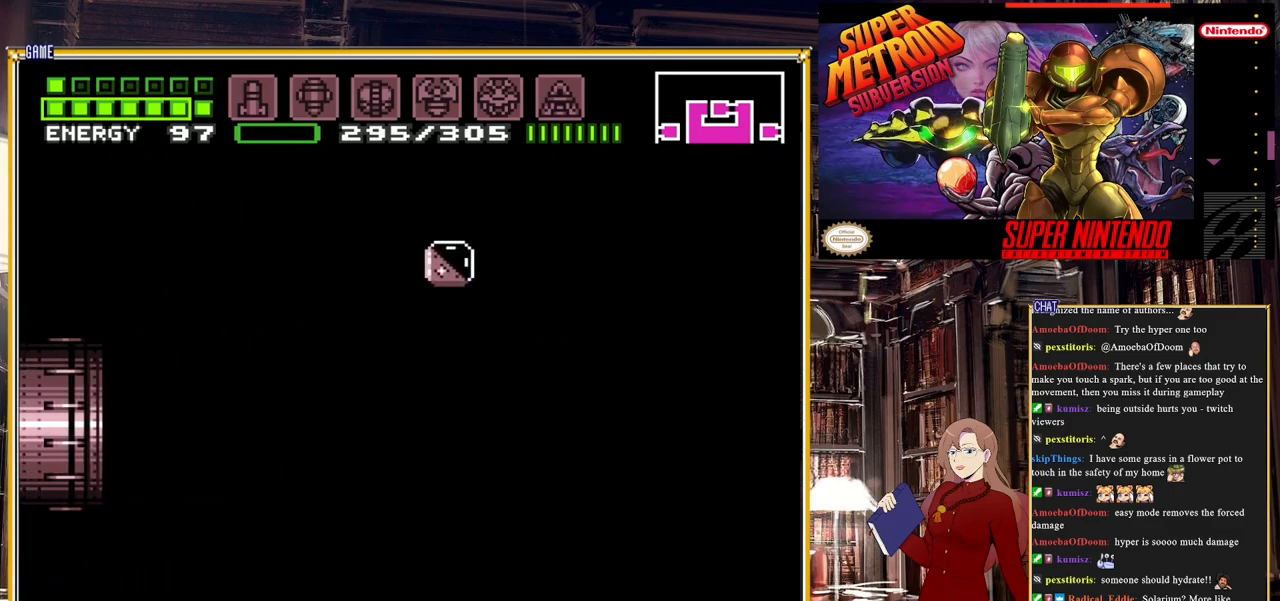
Gameplay with a controller (Nintendo layout); each line is a JSON object with the inputs held at the frame after it. "events" lists button and stick changes between this image and that frame as [ms after this image, input, new state], when the widget could be followed in between. Not read: L3 R3.
{"buttons": [], "events": []}
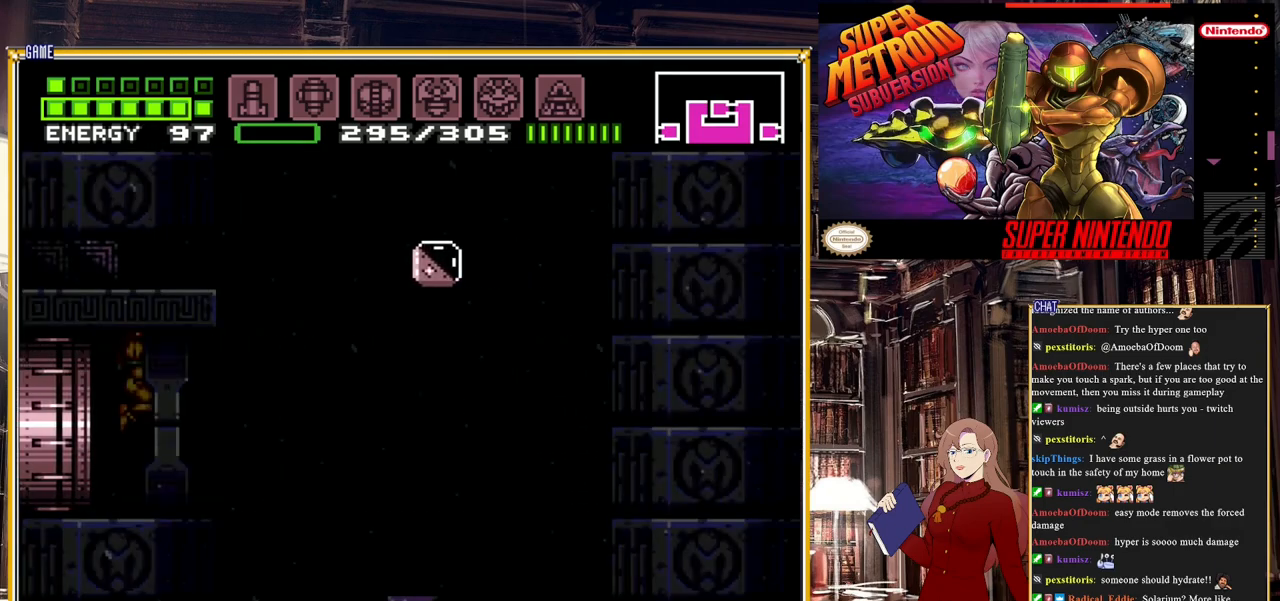
{"buttons": ["DPAD_LEFT"], "events": [[450, "DPAD_LEFT", "down"]]}
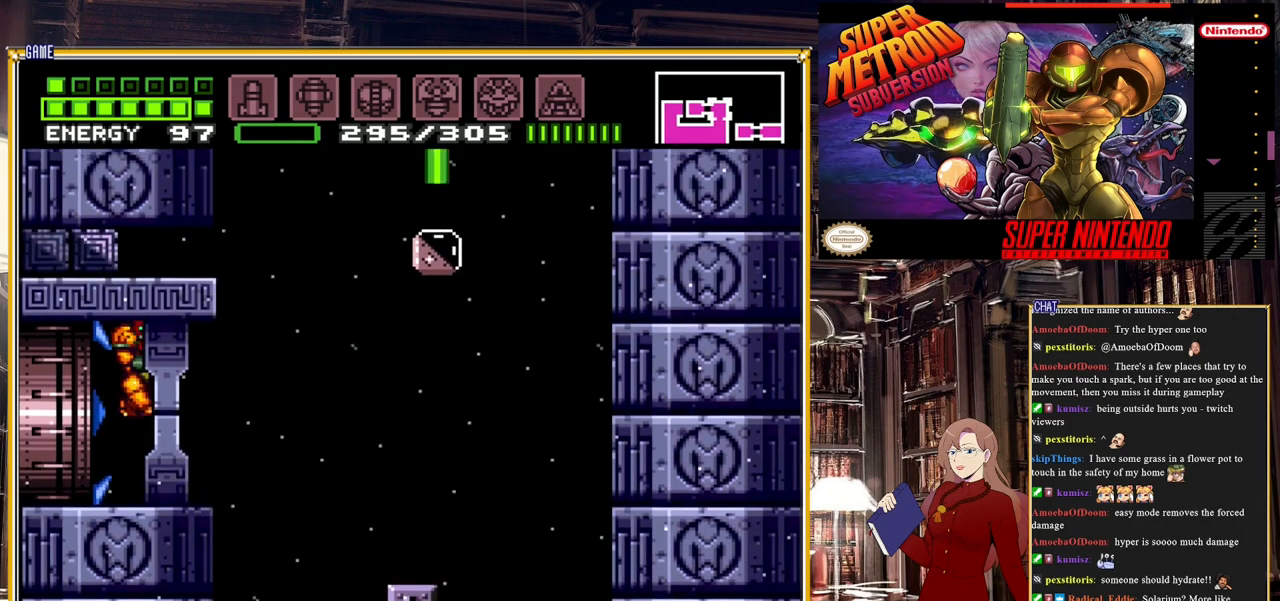
{"buttons": [], "events": [[33, "DPAD_LEFT", "up"], [283, "DPAD_RIGHT", "down"], [400, "DPAD_RIGHT", "up"]]}
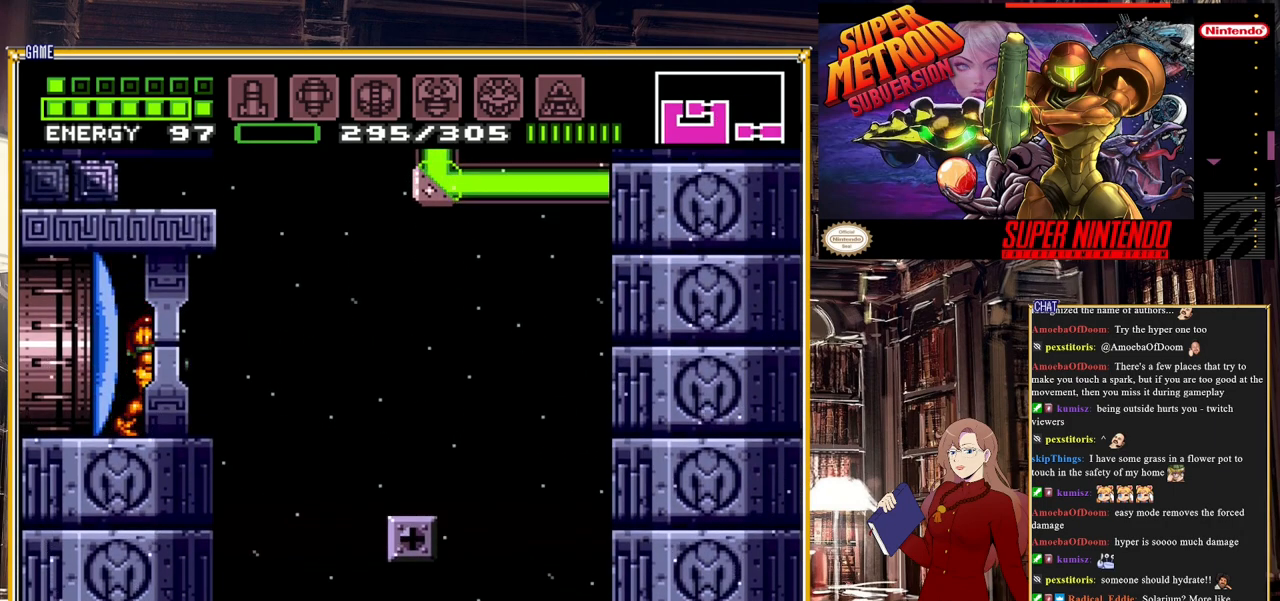
{"buttons": [], "events": [[183, "DPAD_RIGHT", "down"], [300, "DPAD_RIGHT", "up"]]}
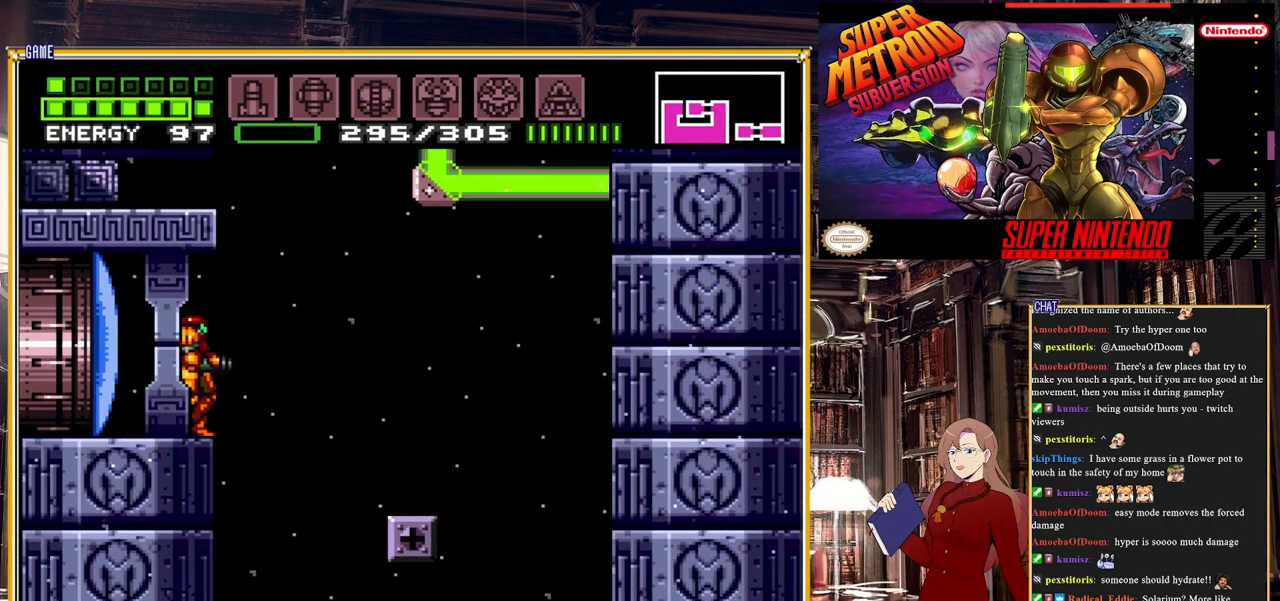
{"buttons": ["R1"], "events": [[33, "R1", "down"], [50, "Y", "down"], [233, "Y", "up"]]}
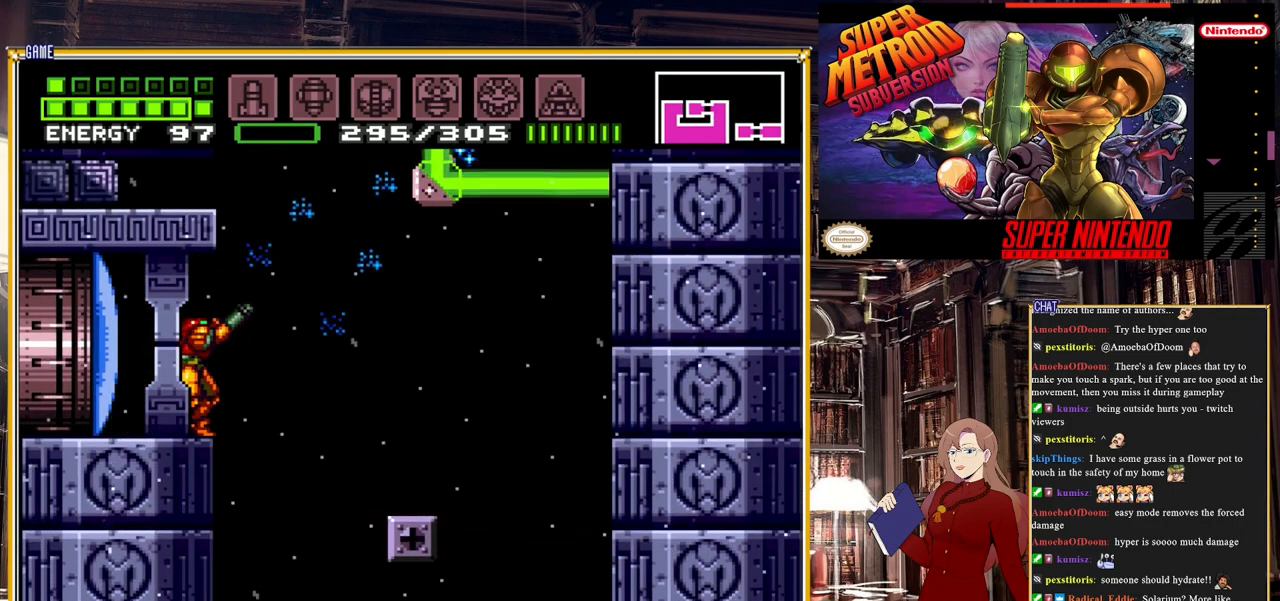
{"buttons": ["X"], "events": [[33, "R1", "up"], [500, "X", "down"]]}
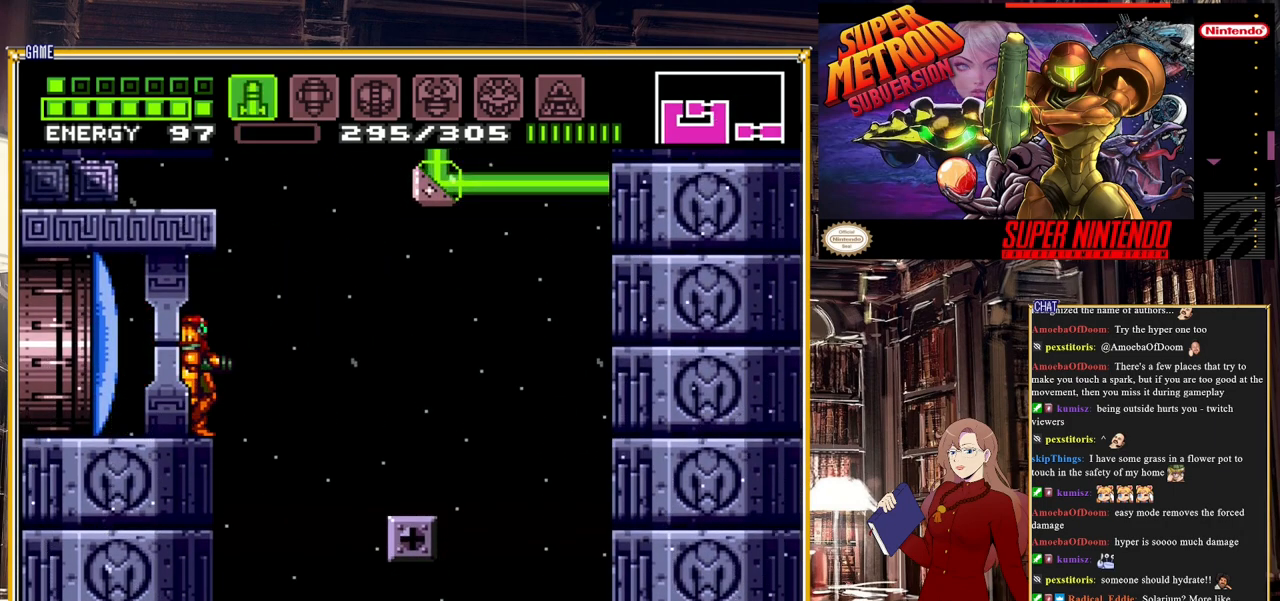
{"buttons": [], "events": [[67, "X", "up"], [133, "X", "down"], [217, "X", "up"], [283, "X", "down"], [350, "X", "up"], [433, "X", "down"], [483, "X", "up"]]}
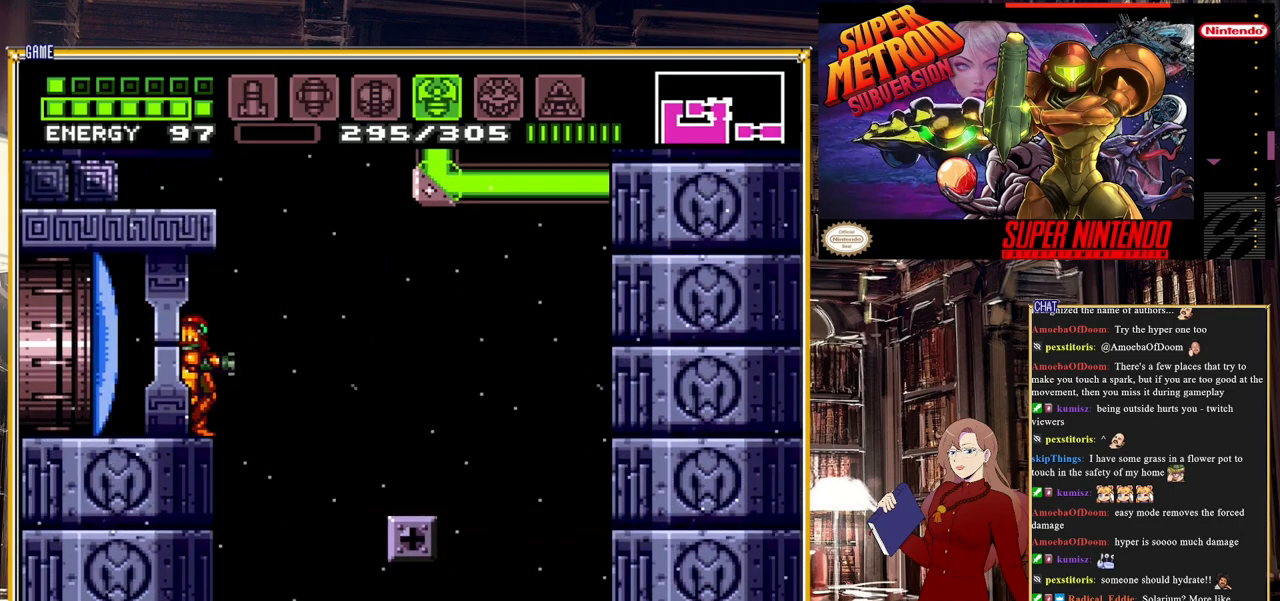
{"buttons": [], "events": [[67, "X", "down"], [167, "X", "up"], [383, "Y", "down"], [467, "Y", "up"]]}
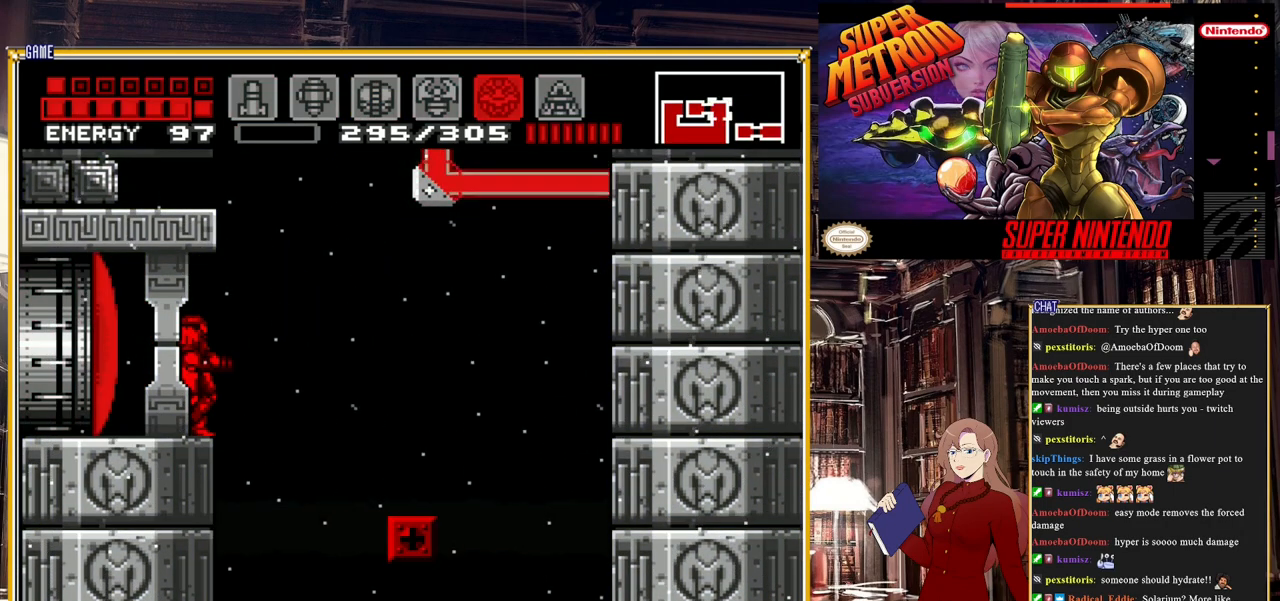
{"buttons": ["A", "DPAD_RIGHT"], "events": [[450, "DPAD_RIGHT", "down"], [500, "A", "down"]]}
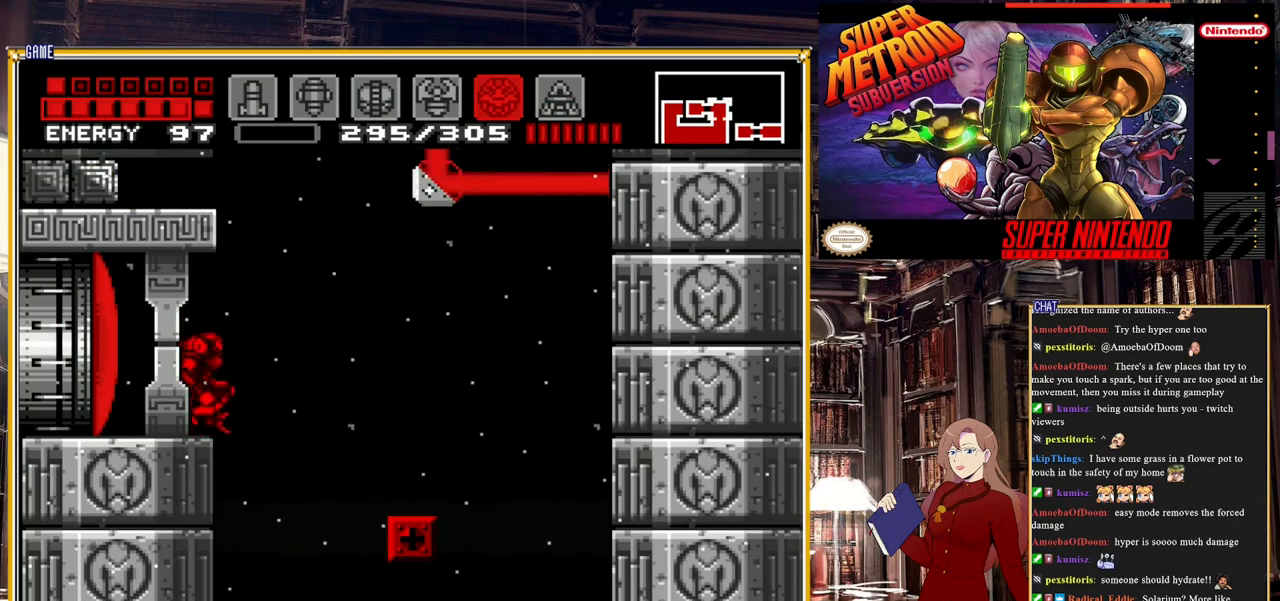
{"buttons": ["A"], "events": [[233, "A", "up"], [333, "DPAD_RIGHT", "up"], [433, "A", "down"]]}
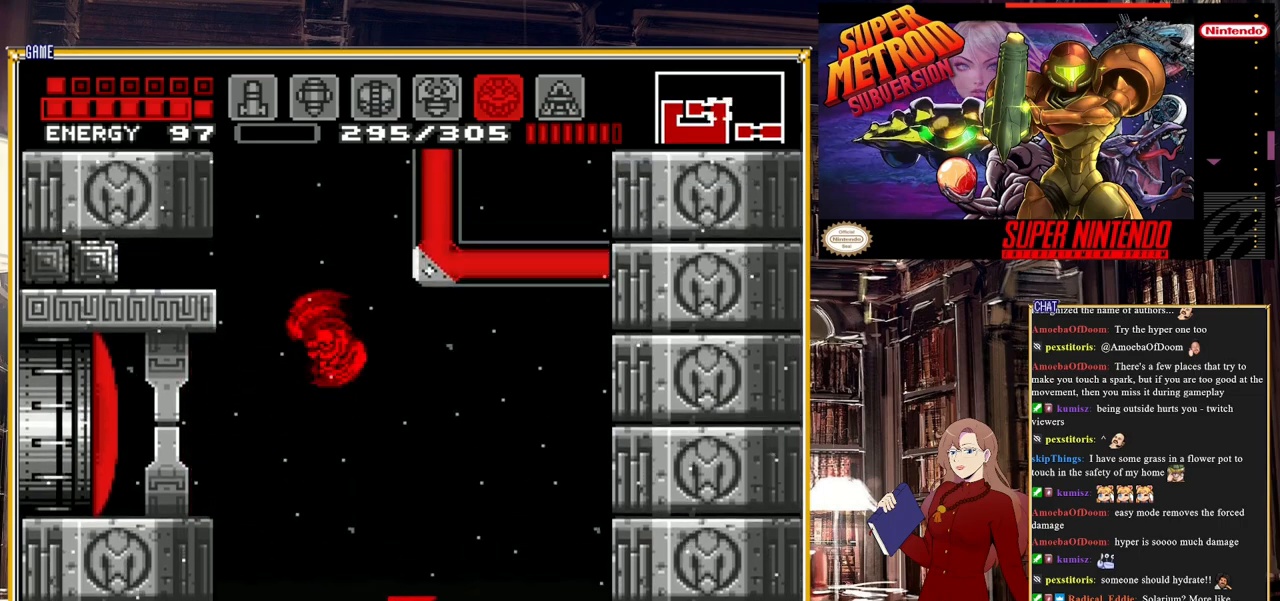
{"buttons": ["DPAD_RIGHT"], "events": [[17, "DPAD_LEFT", "down"], [217, "A", "up"], [233, "DPAD_LEFT", "up"], [367, "DPAD_RIGHT", "down"]]}
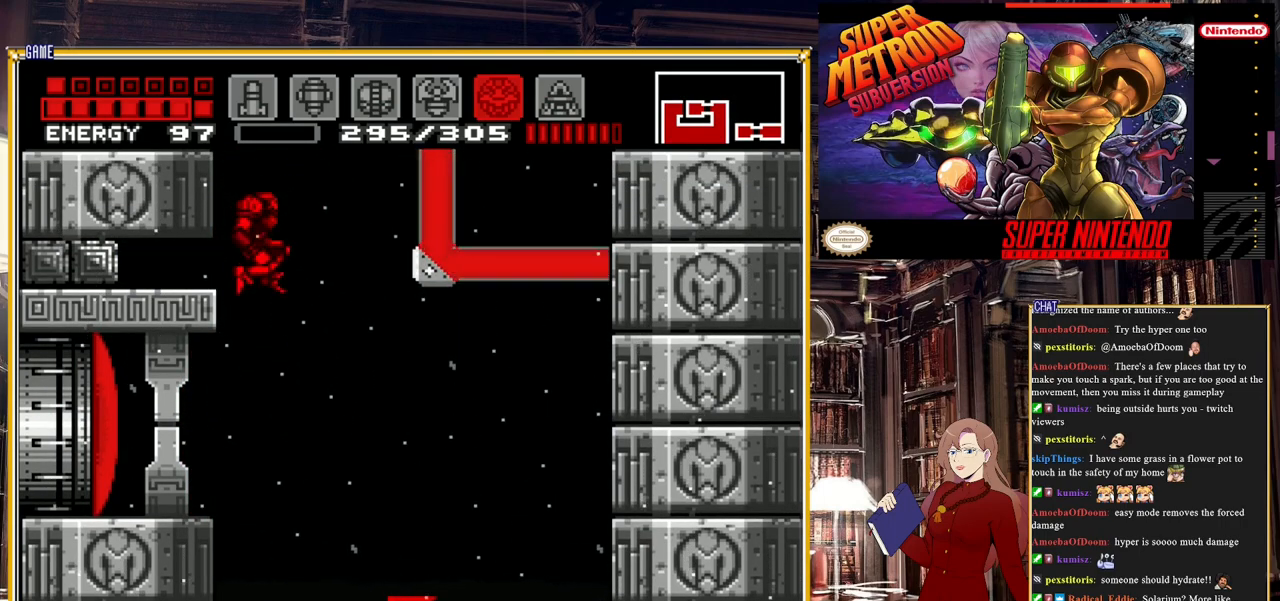
{"buttons": ["DPAD_RIGHT"], "events": []}
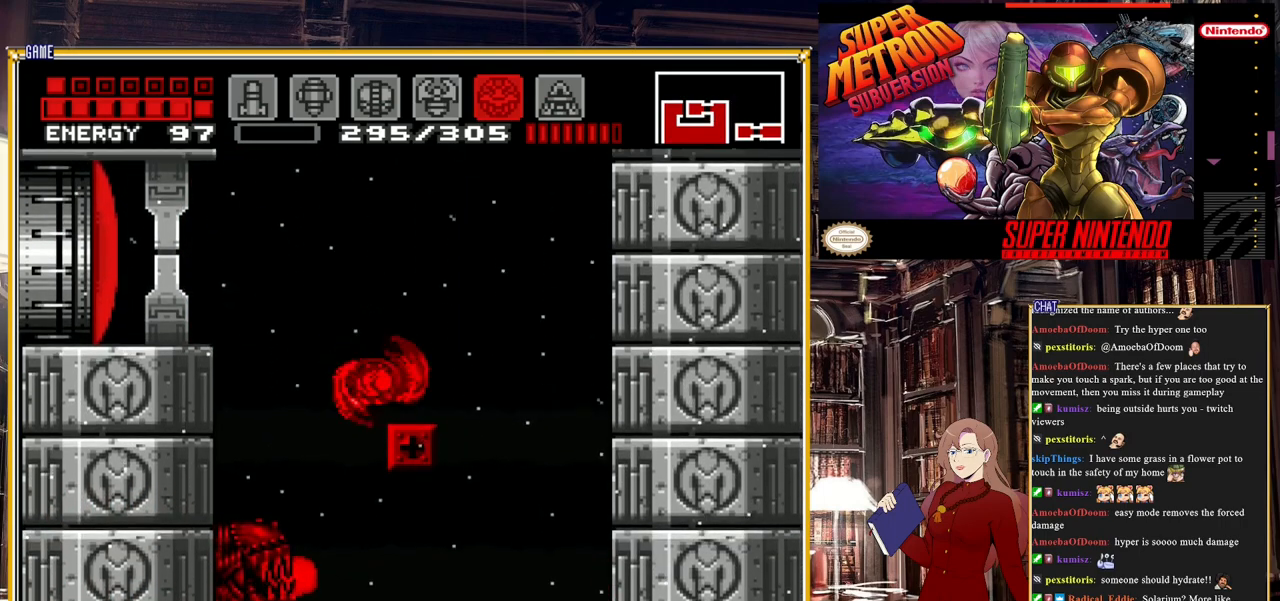
{"buttons": ["A", "DPAD_LEFT"], "events": [[400, "DPAD_DOWN", "down"], [400, "DPAD_RIGHT", "up"], [417, "A", "down"], [417, "DPAD_DOWN", "up"], [417, "DPAD_LEFT", "down"]]}
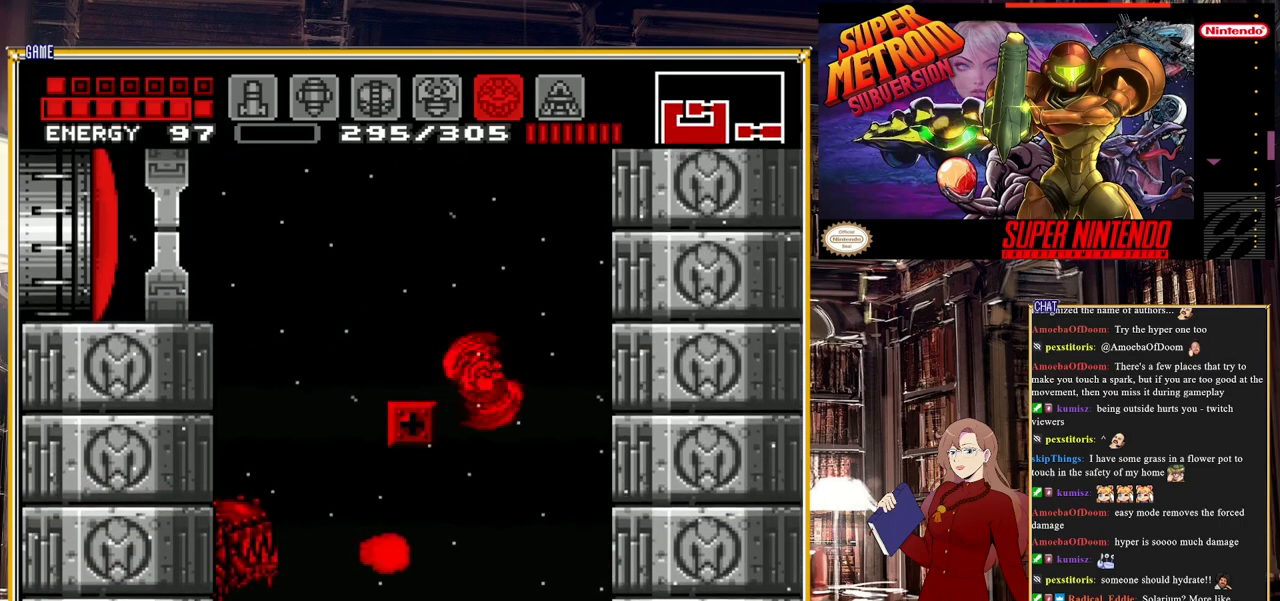
{"buttons": ["DPAD_LEFT"], "events": [[17, "DPAD_LEFT", "up"], [33, "A", "up"], [133, "A", "down"], [133, "DPAD_RIGHT", "down"], [250, "A", "up"], [367, "DPAD_RIGHT", "up"], [383, "DPAD_LEFT", "down"]]}
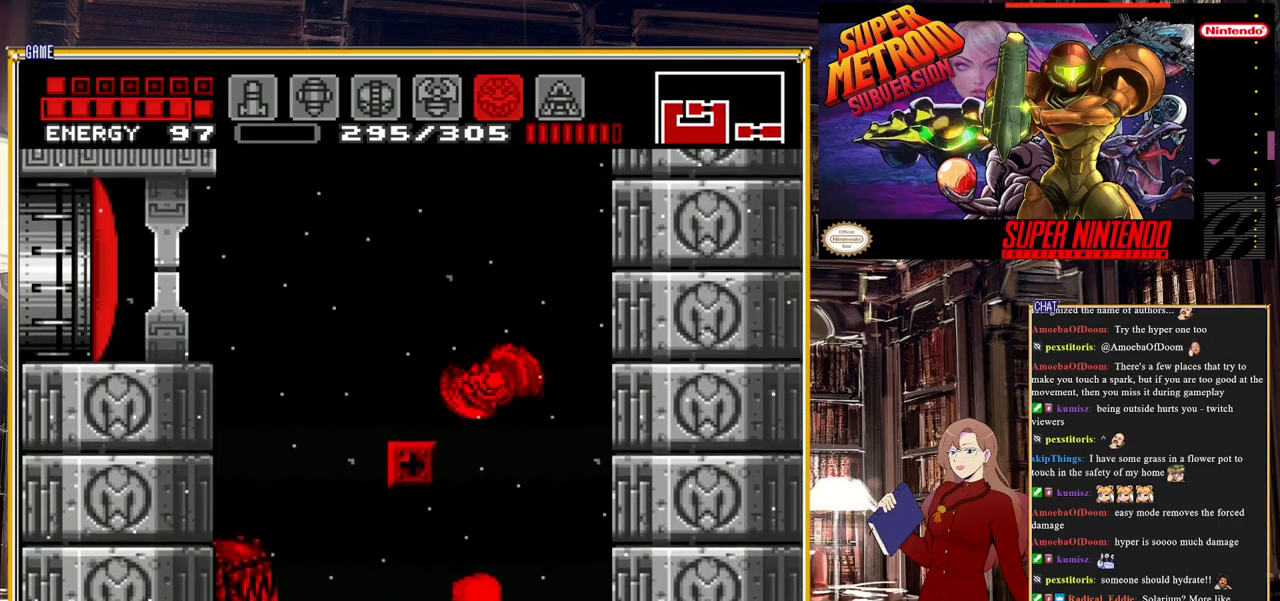
{"buttons": [], "events": [[50, "A", "down"], [233, "DPAD_LEFT", "up"], [250, "A", "up"], [350, "DPAD_RIGHT", "down"], [483, "DPAD_RIGHT", "up"]]}
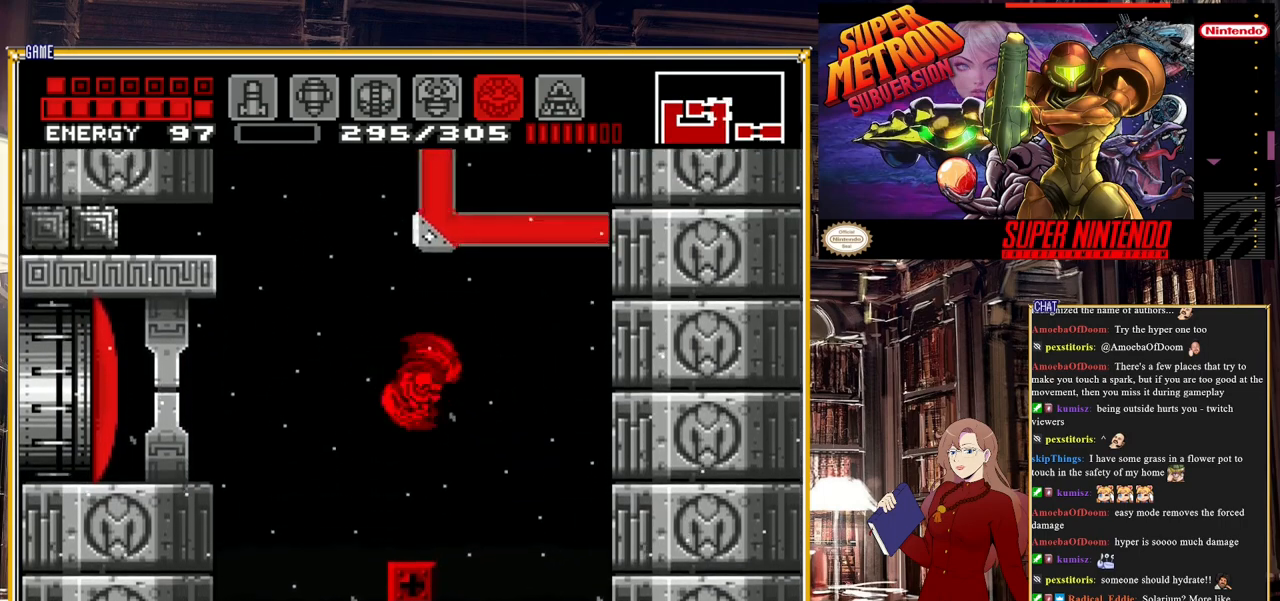
{"buttons": ["X"], "events": [[17, "DPAD_LEFT", "down"], [17, "DPAD_UP", "down"], [50, "DPAD_LEFT", "up"], [167, "DPAD_UP", "up"], [483, "X", "down"]]}
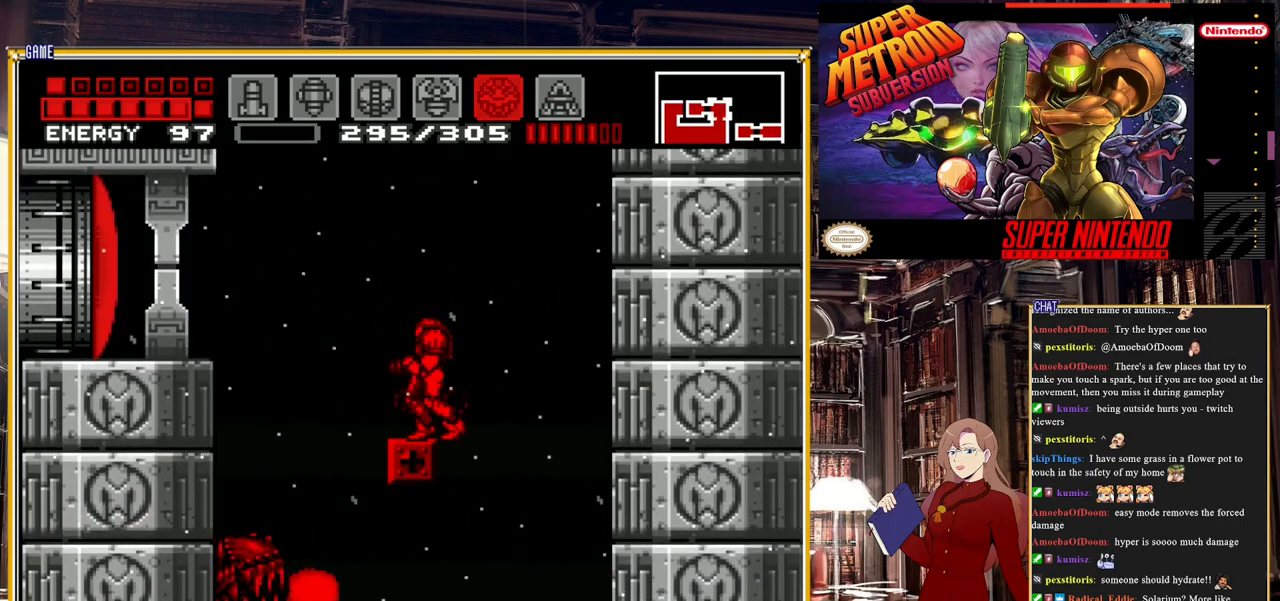
{"buttons": [], "events": [[50, "X", "up"], [150, "X", "down"], [217, "X", "up"], [267, "X", "down"], [333, "X", "up"], [417, "X", "down"], [483, "X", "up"]]}
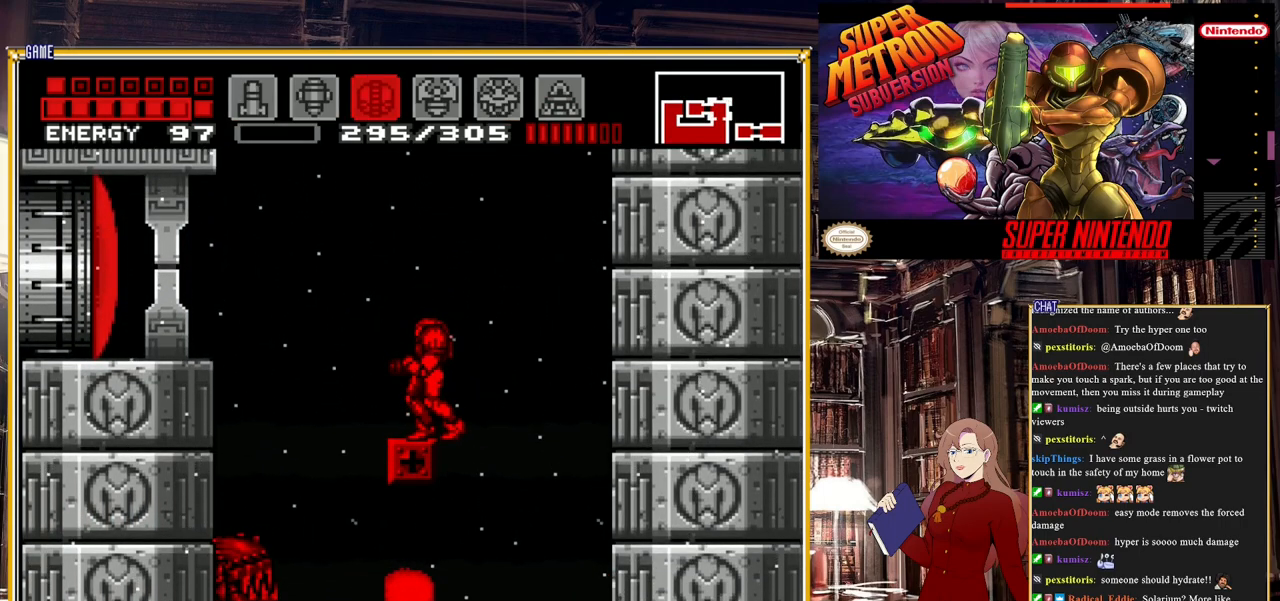
{"buttons": ["DPAD_RIGHT"], "events": [[17, "X", "down"], [100, "X", "up"], [383, "DPAD_RIGHT", "down"]]}
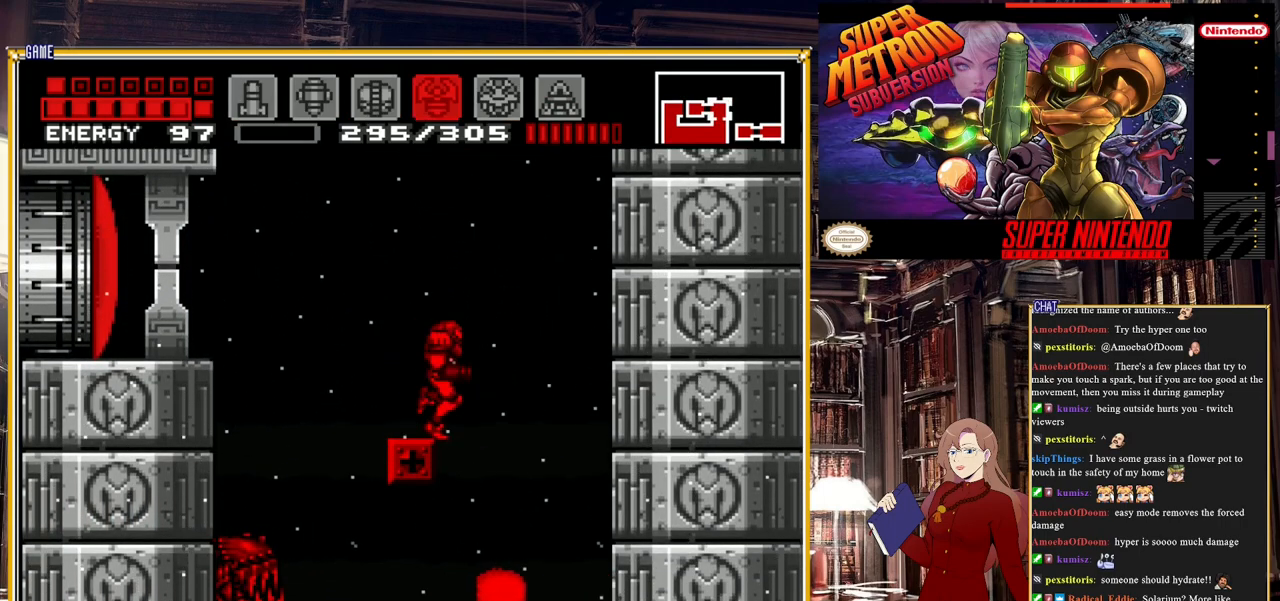
{"buttons": [], "events": [[33, "DPAD_RIGHT", "up"], [317, "DPAD_LEFT", "down"], [417, "DPAD_LEFT", "up"]]}
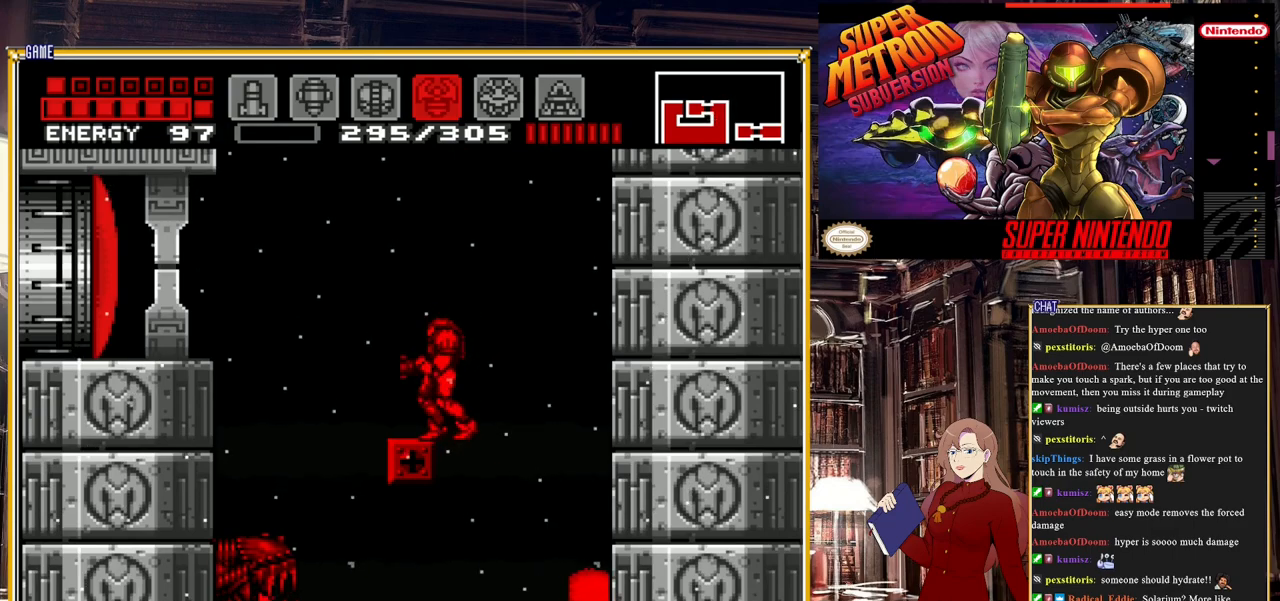
{"buttons": ["DPAD_LEFT"], "events": [[50, "DPAD_RIGHT", "down"], [383, "DPAD_RIGHT", "up"], [450, "DPAD_LEFT", "down"]]}
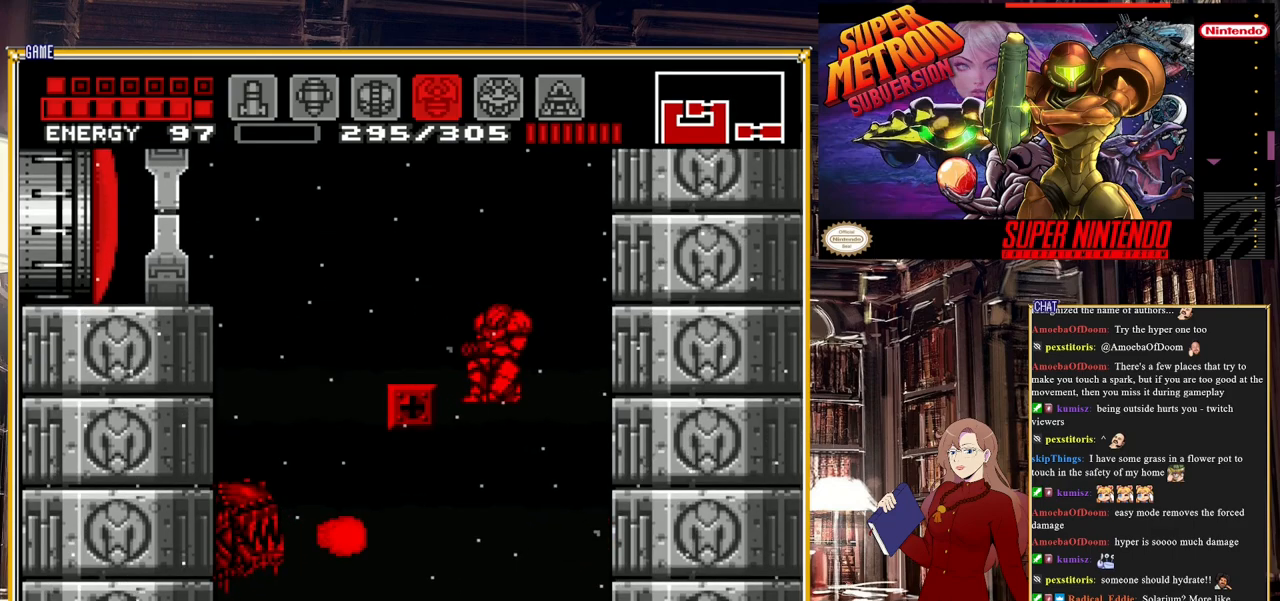
{"buttons": ["Y", "DPAD_UP"], "events": [[133, "DPAD_LEFT", "up"], [283, "DPAD_LEFT", "down"], [467, "DPAD_UP", "down"], [483, "DPAD_LEFT", "up"], [500, "Y", "down"]]}
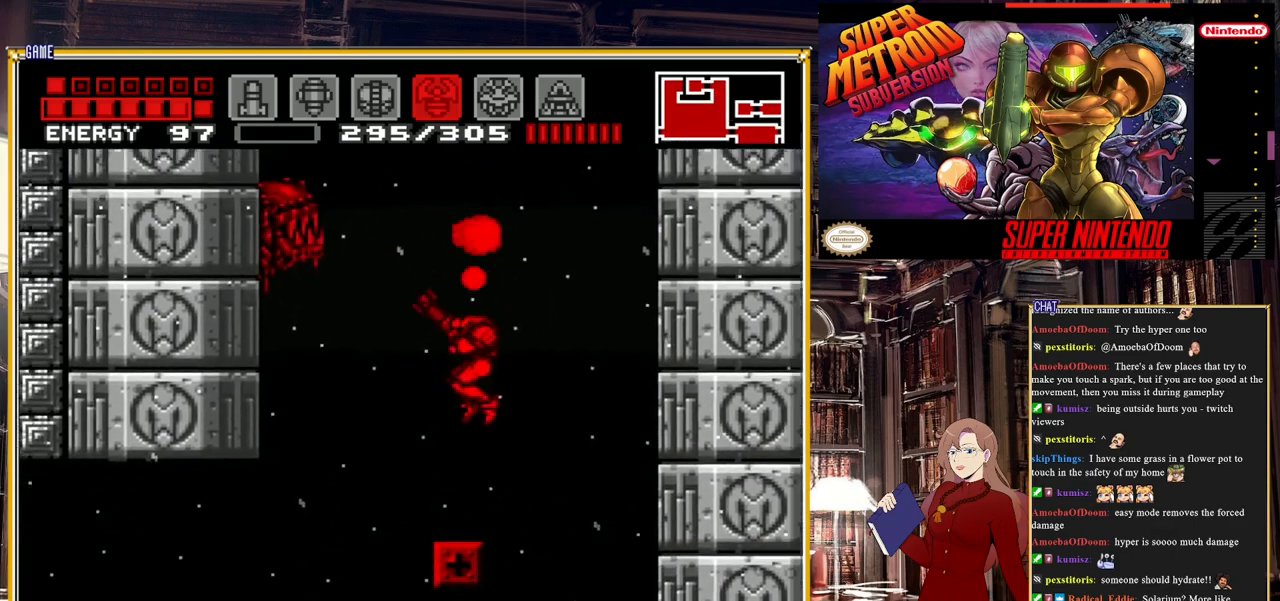
{"buttons": ["Y", "DPAD_UP"], "events": []}
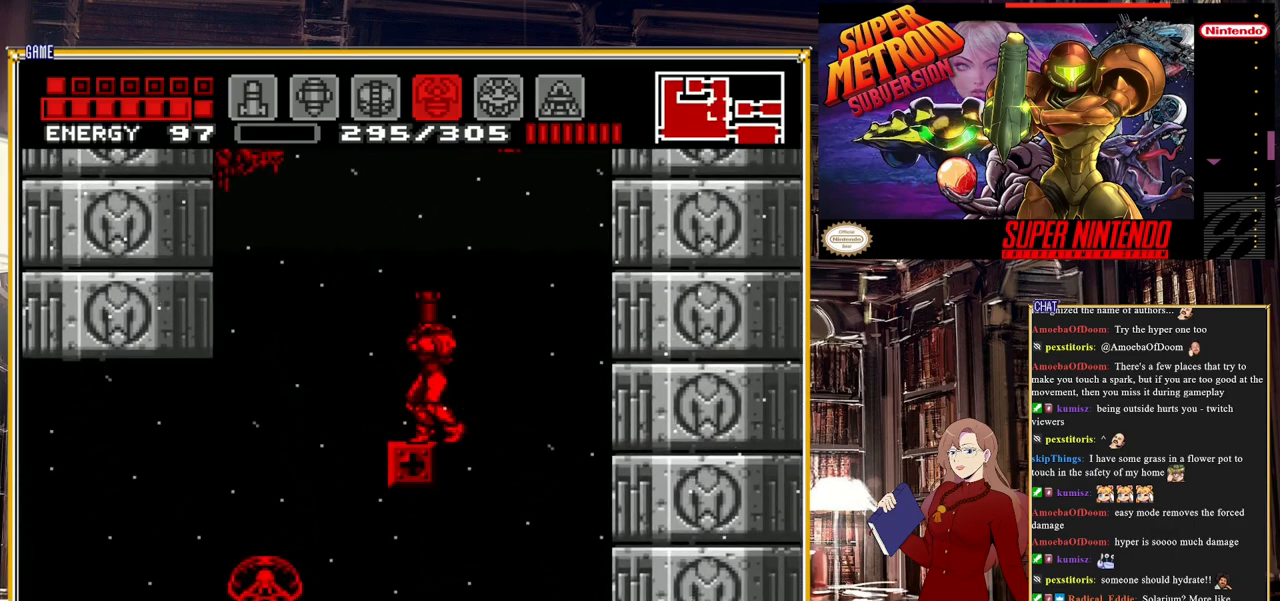
{"buttons": ["B", "Y", "DPAD_UP"], "events": [[83, "DPAD_LEFT", "down"], [83, "DPAD_UP", "up"], [83, "Y", "up"], [183, "DPAD_UP", "down"], [217, "DPAD_LEFT", "up"], [250, "A", "down"], [500, "A", "up"], [500, "B", "down"], [500, "Y", "down"]]}
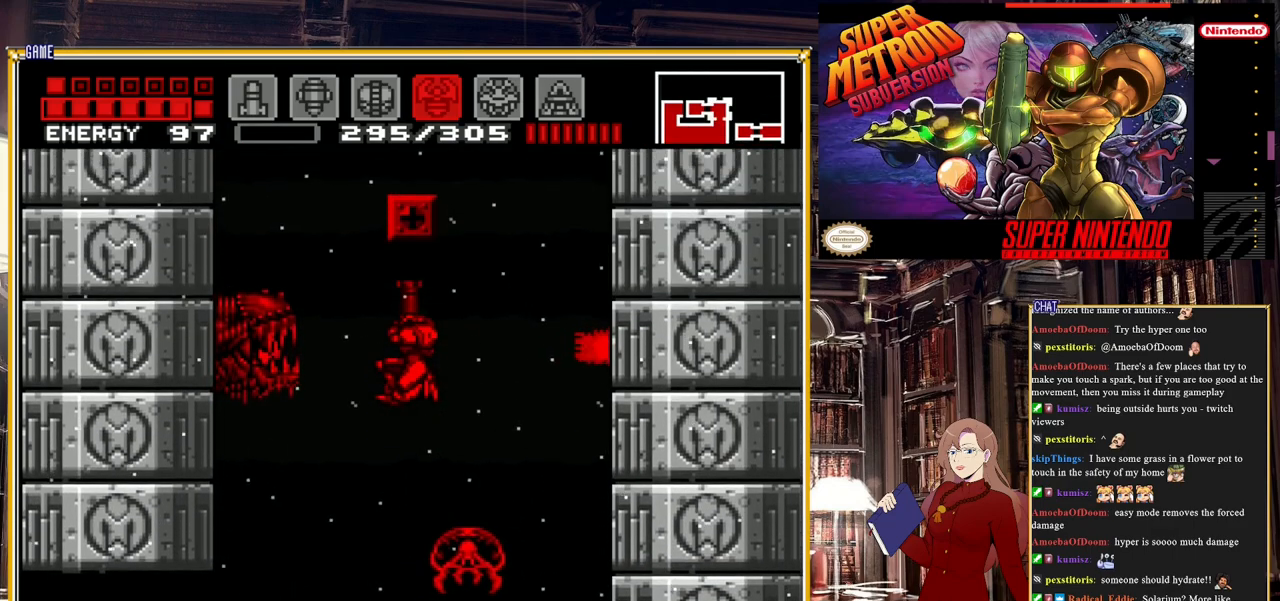
{"buttons": ["Y"], "events": [[33, "B", "up"], [500, "DPAD_UP", "up"]]}
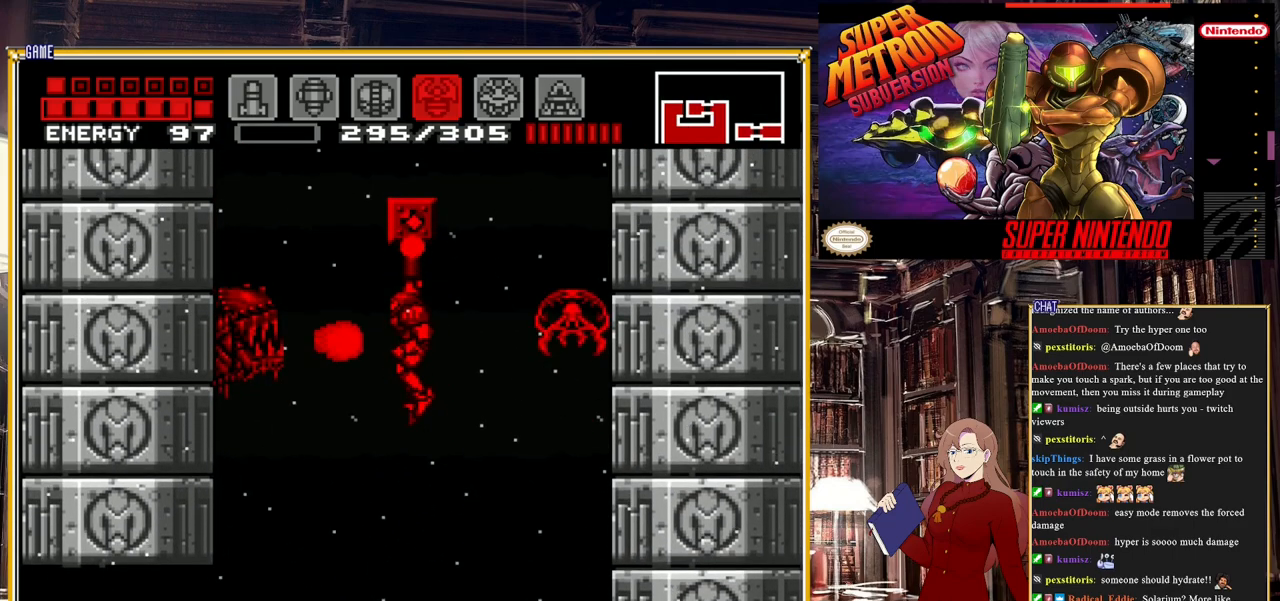
{"buttons": ["Y"], "events": []}
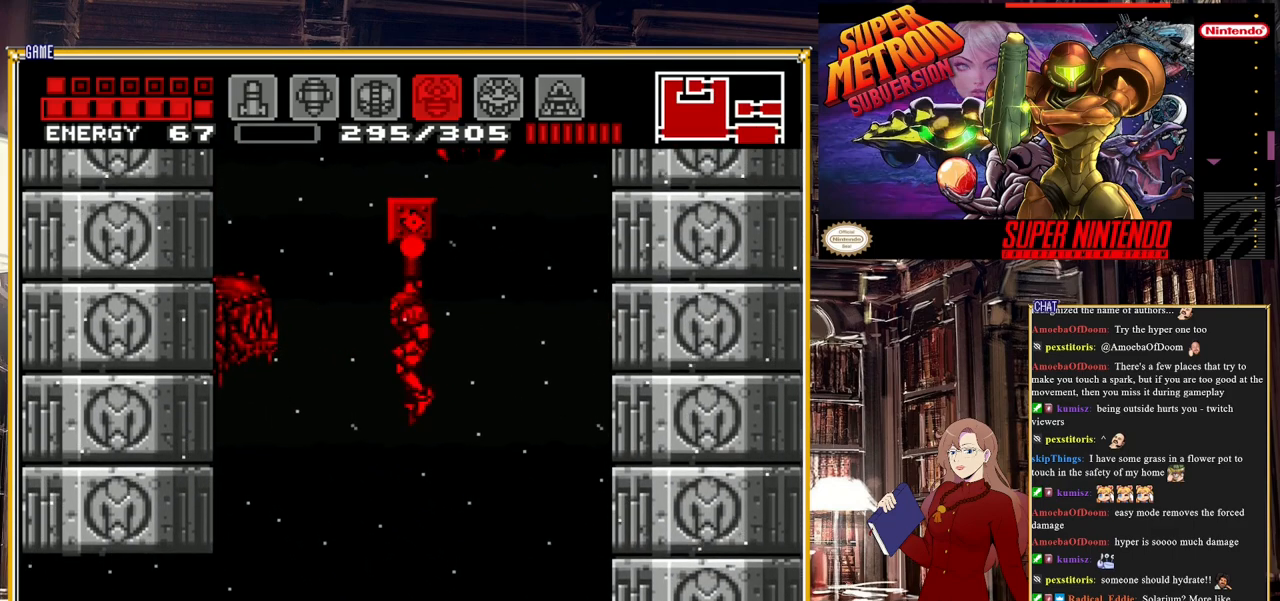
{"buttons": ["Y"], "events": []}
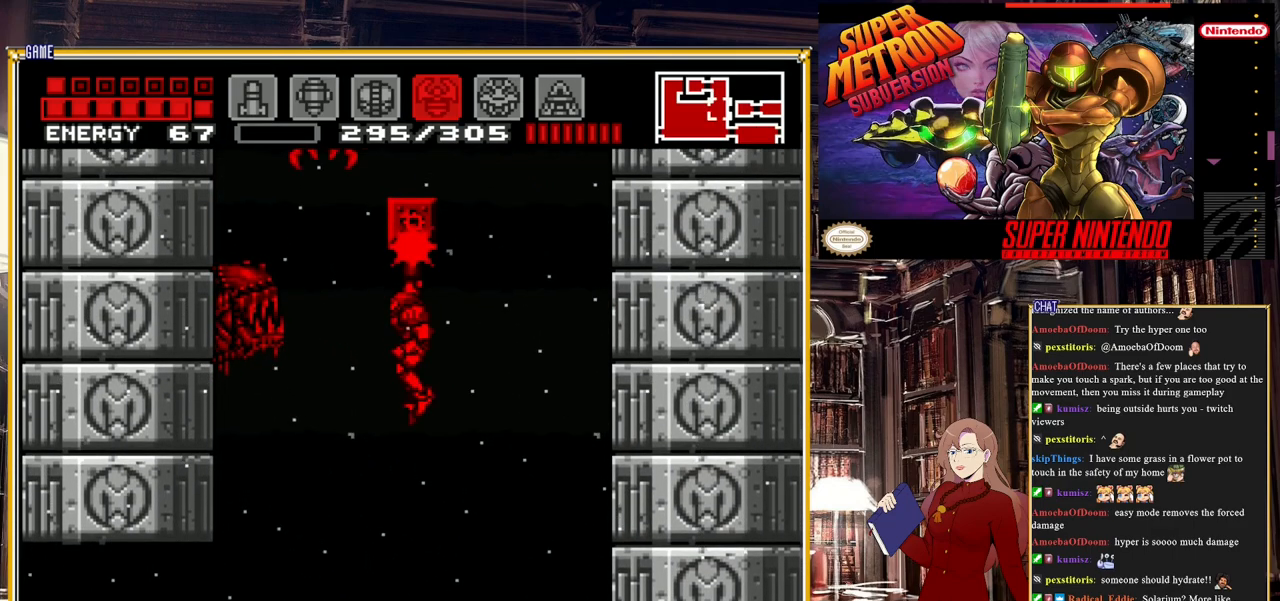
{"buttons": ["Y"], "events": []}
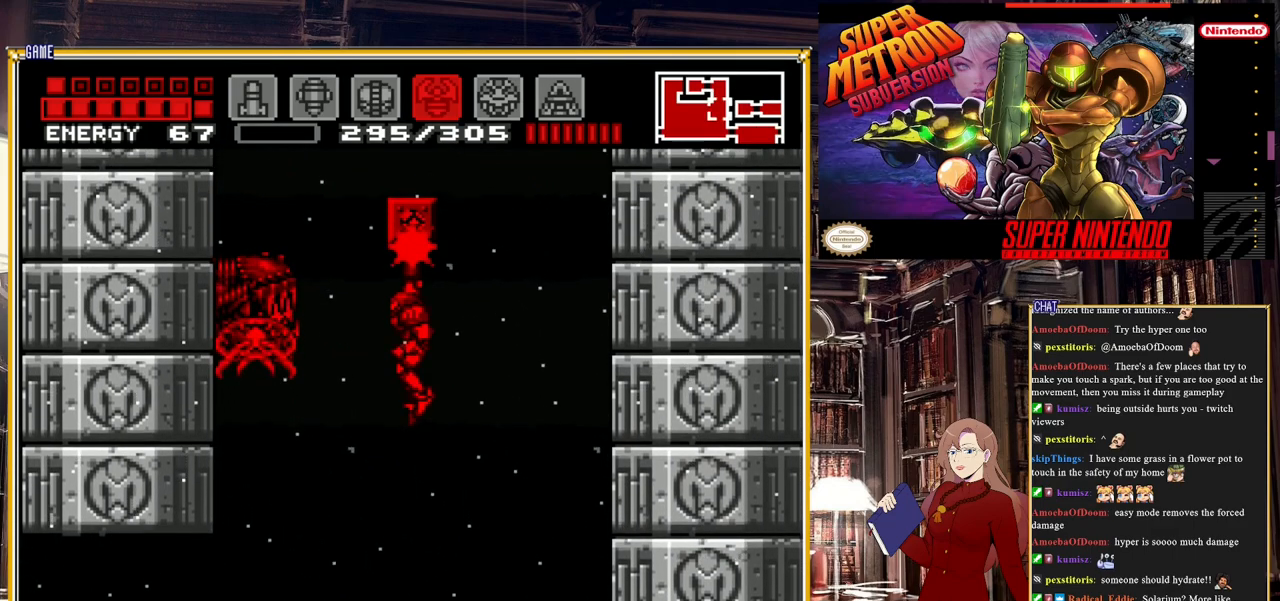
{"buttons": ["Y"], "events": []}
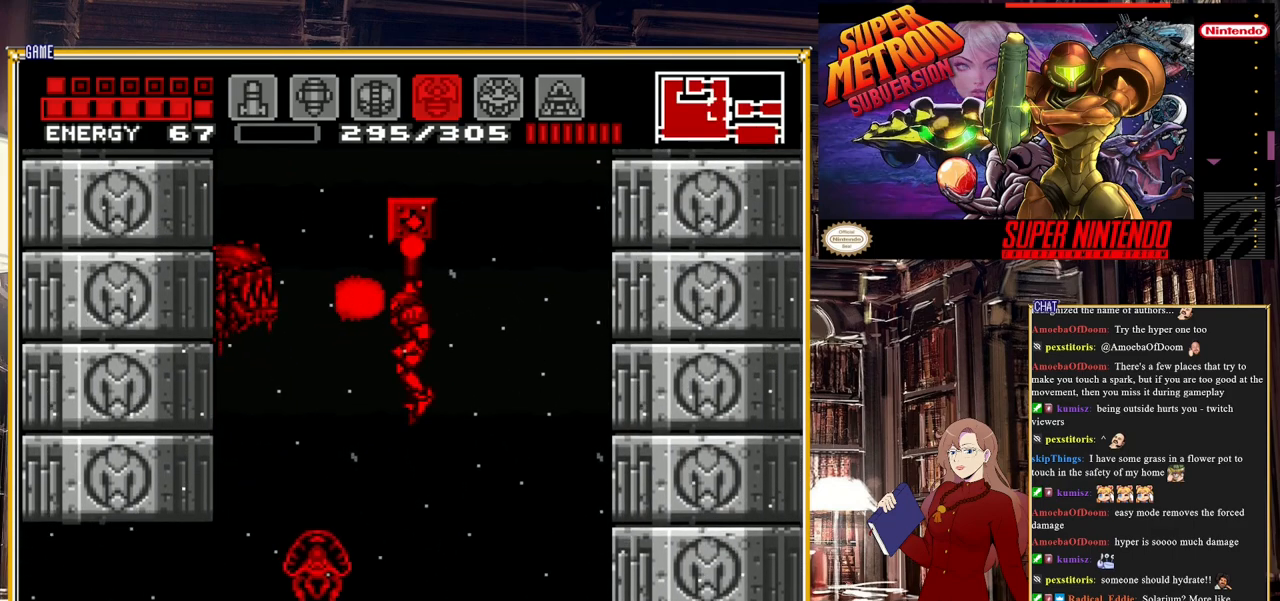
{"buttons": ["Y"], "events": []}
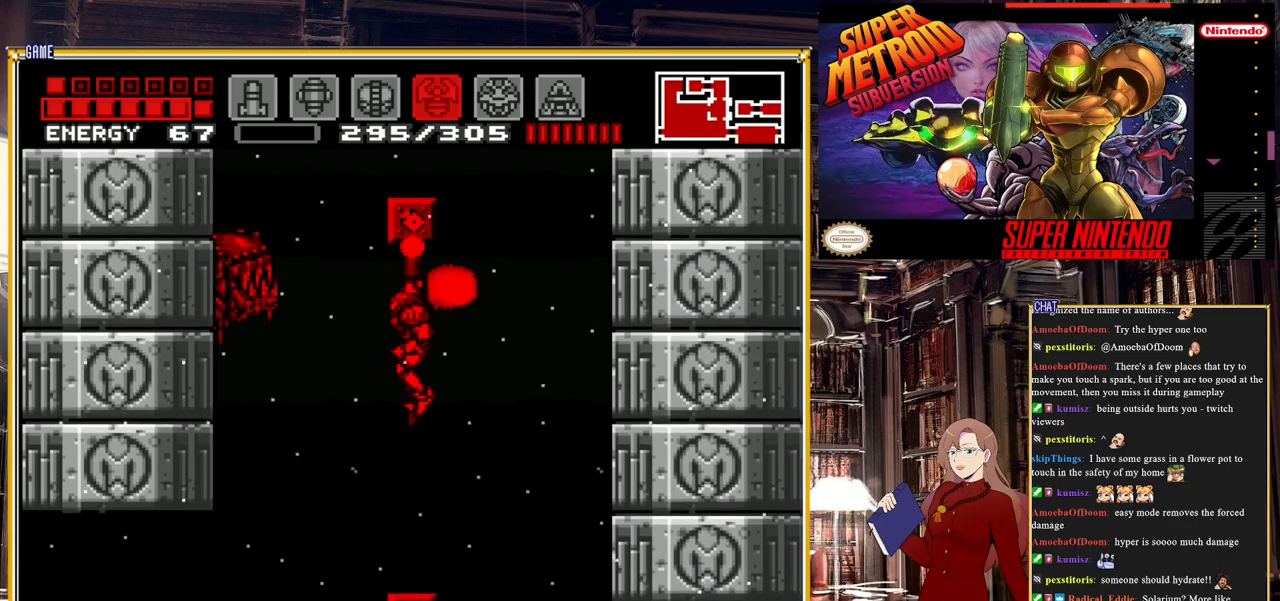
{"buttons": ["Y"], "events": []}